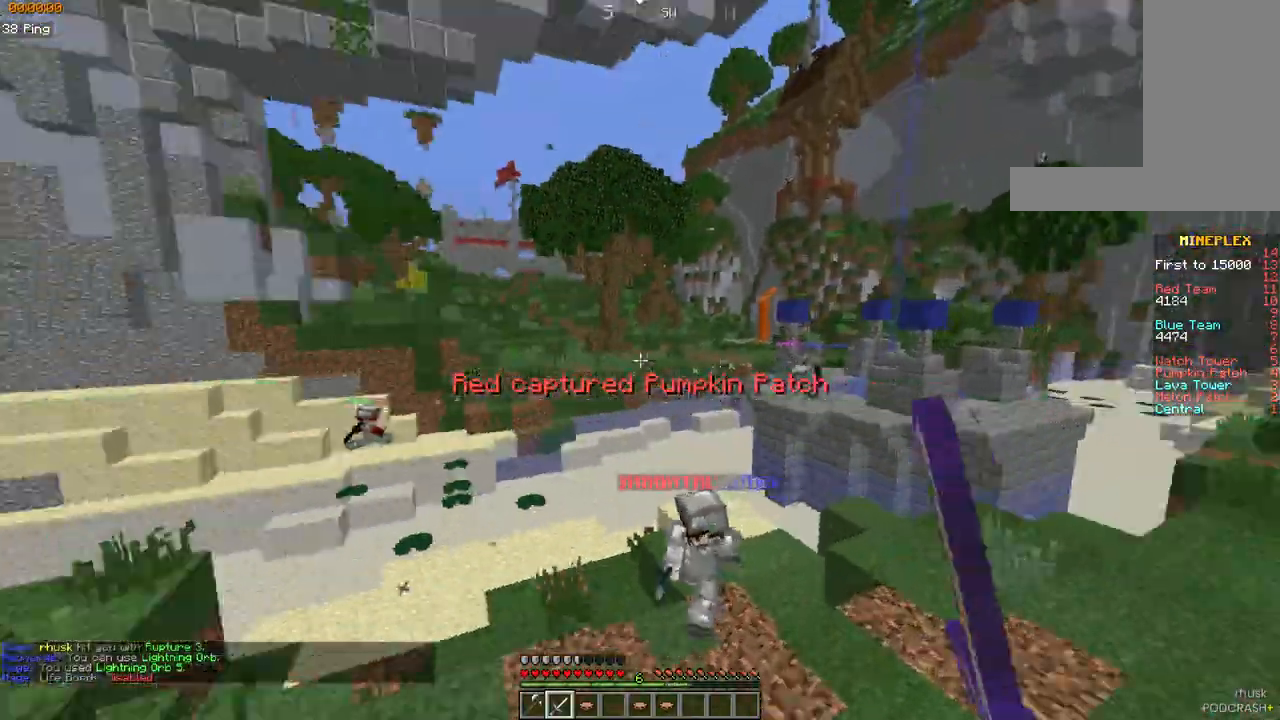
Gameplay with keyboard and mouse; each line is a JSON object with the keys and mouse buttons held at the frame after it. "events" lists presses ("down") and releases ("up") of "a", "d", "s", "space", "w", "mouse_left" and "mouse_right" between this image and that frame as [ms after this image, input, new state], when the widget could be followed in between. "mouse_left", "mouse_right" = the "left", "right" buttons of the "mouse" list. No other keys are recorded. Fast repeated clicks can show as one long hold. Mouse movement is not recorded.
{"keys": ["a", "space", "w"], "mouse": [], "events": [[50, "space", "up"], [100, "mouse_left", "down"], [183, "mouse_left", "up"], [333, "mouse_left", "down"], [367, "space", "down"], [450, "mouse_left", "up"]]}
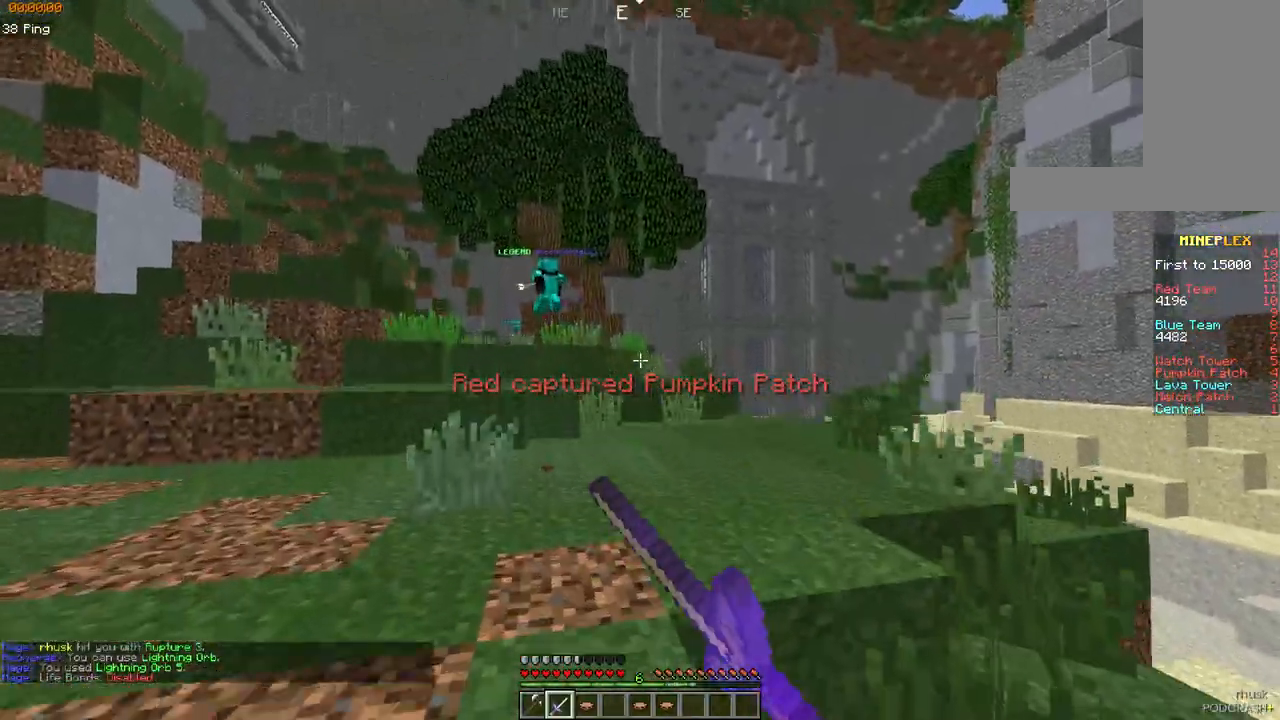
{"keys": ["w"], "mouse": [], "events": [[133, "space", "up"], [350, "a", "up"]]}
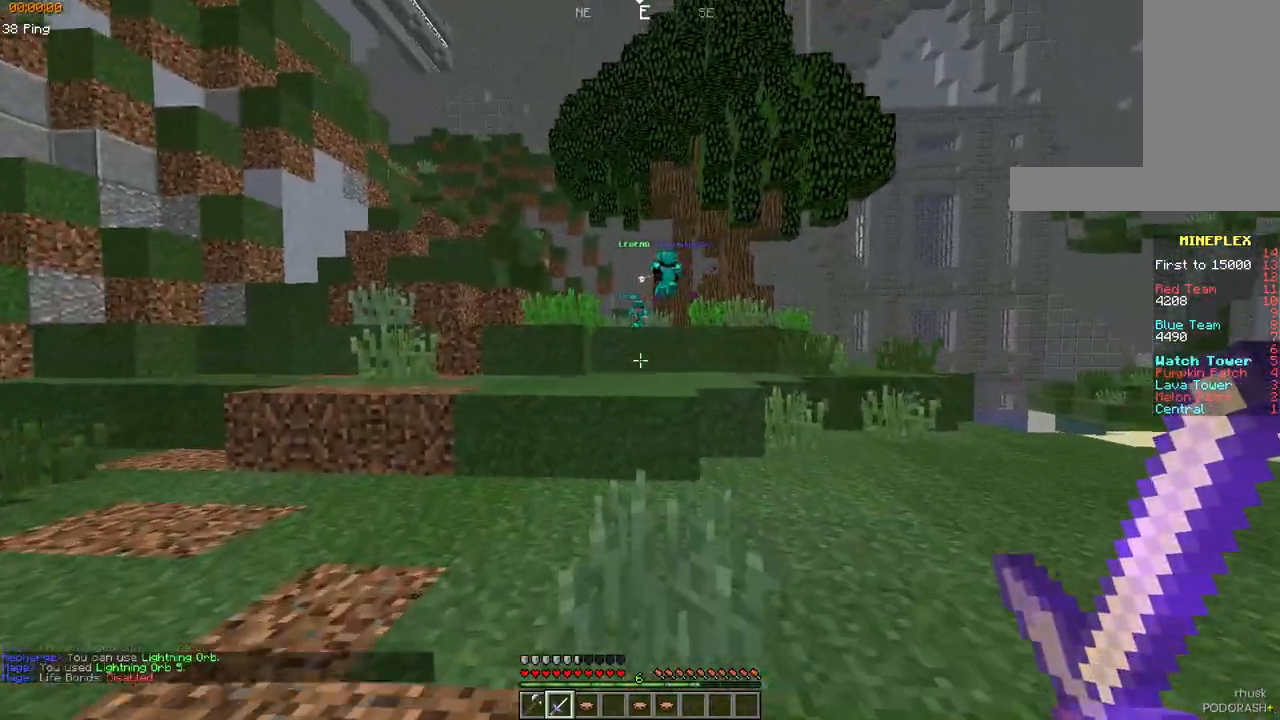
{"keys": ["space", "w"], "mouse": [], "events": [[500, "space", "down"]]}
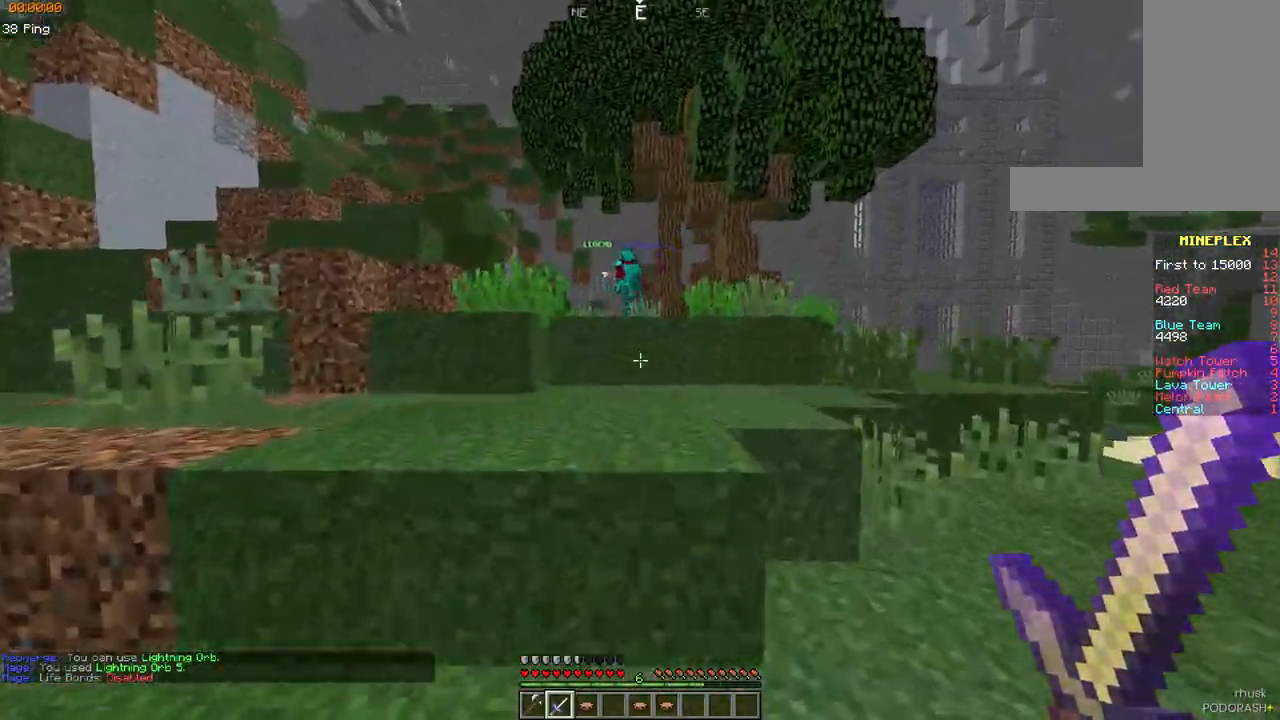
{"keys": ["w"], "mouse": [], "events": [[350, "space", "up"]]}
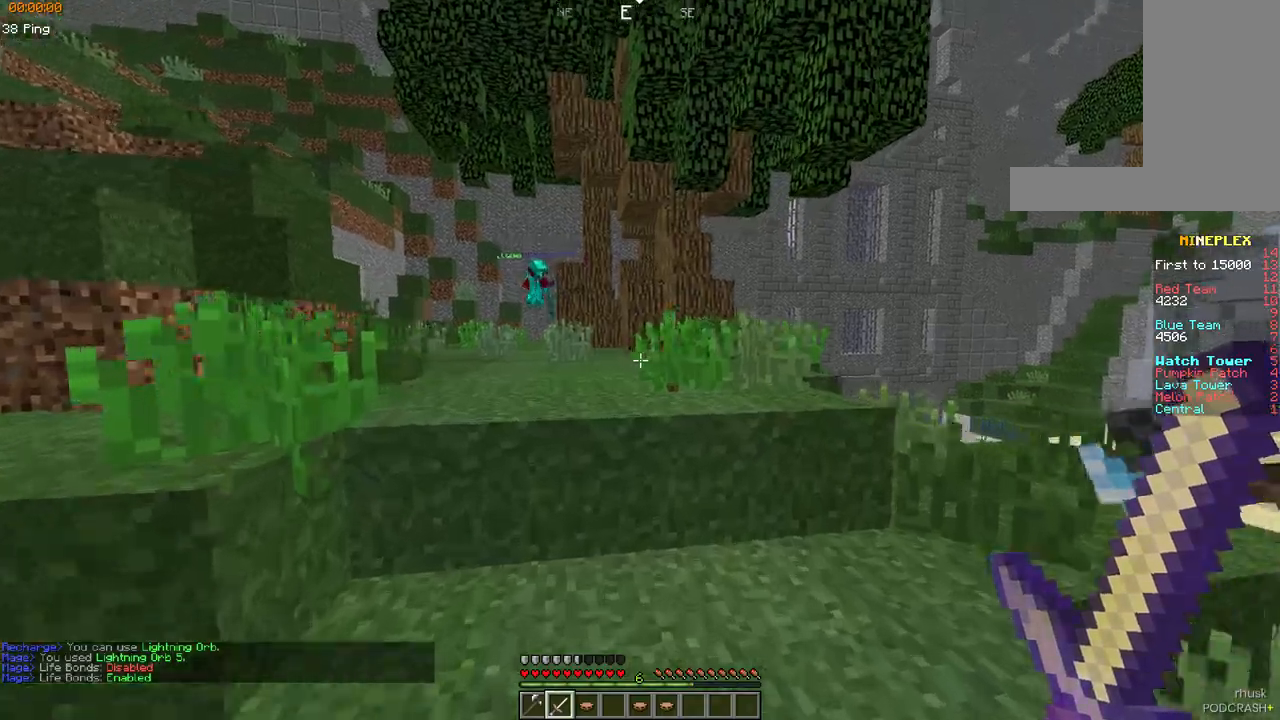
{"keys": ["space", "w"], "mouse": [], "events": [[33, "space", "down"]]}
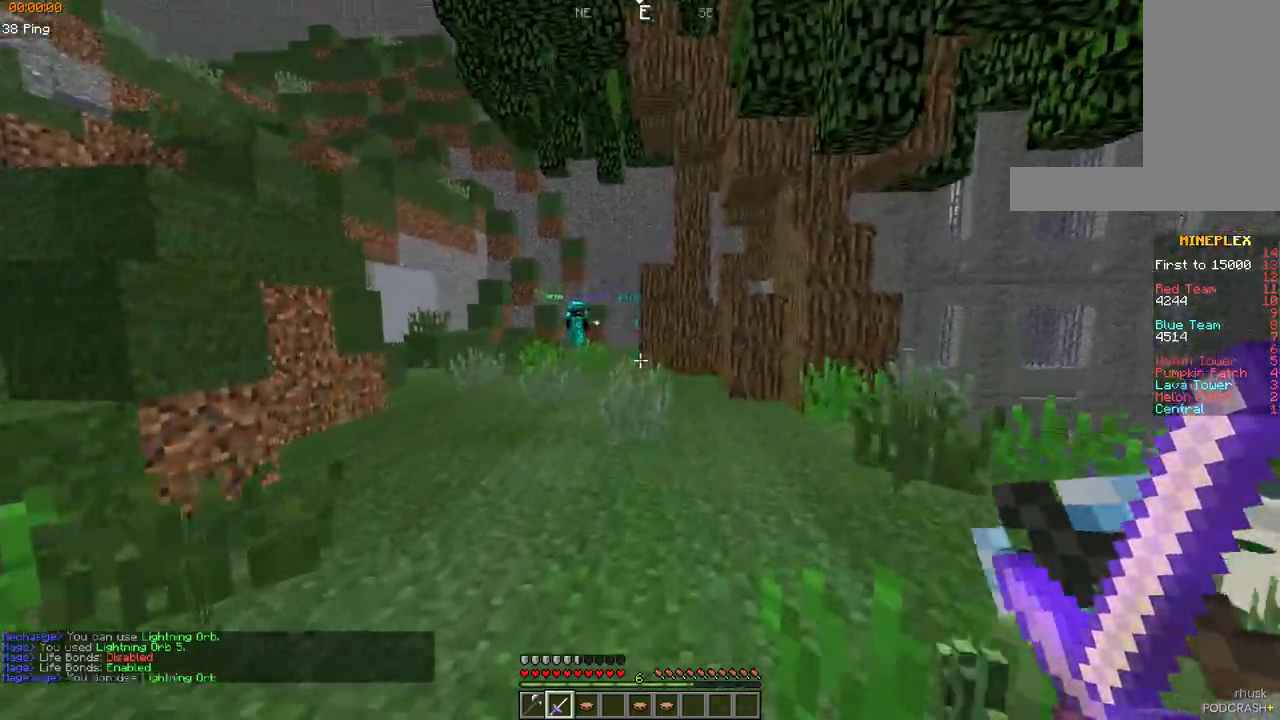
{"keys": ["space", "w"], "mouse": [], "events": []}
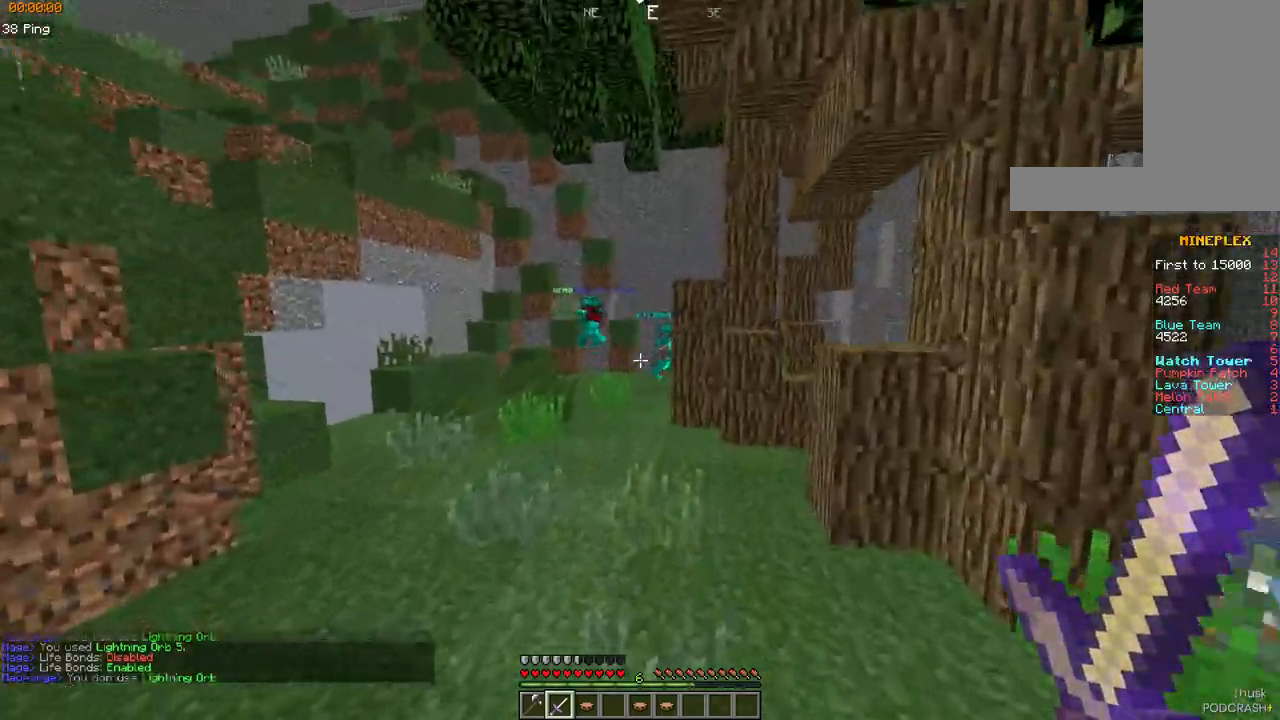
{"keys": ["a", "space", "w"], "mouse": [], "events": [[283, "a", "down"]]}
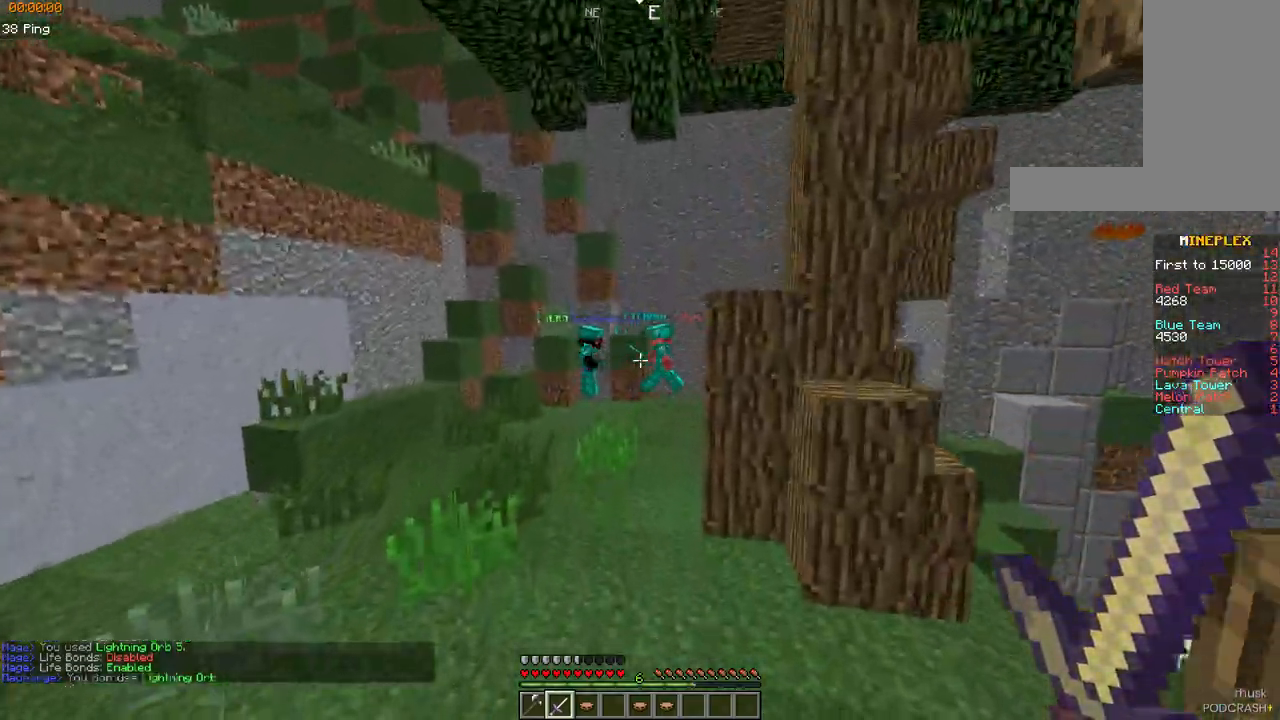
{"keys": ["space", "w"], "mouse": [], "events": [[17, "a", "up"]]}
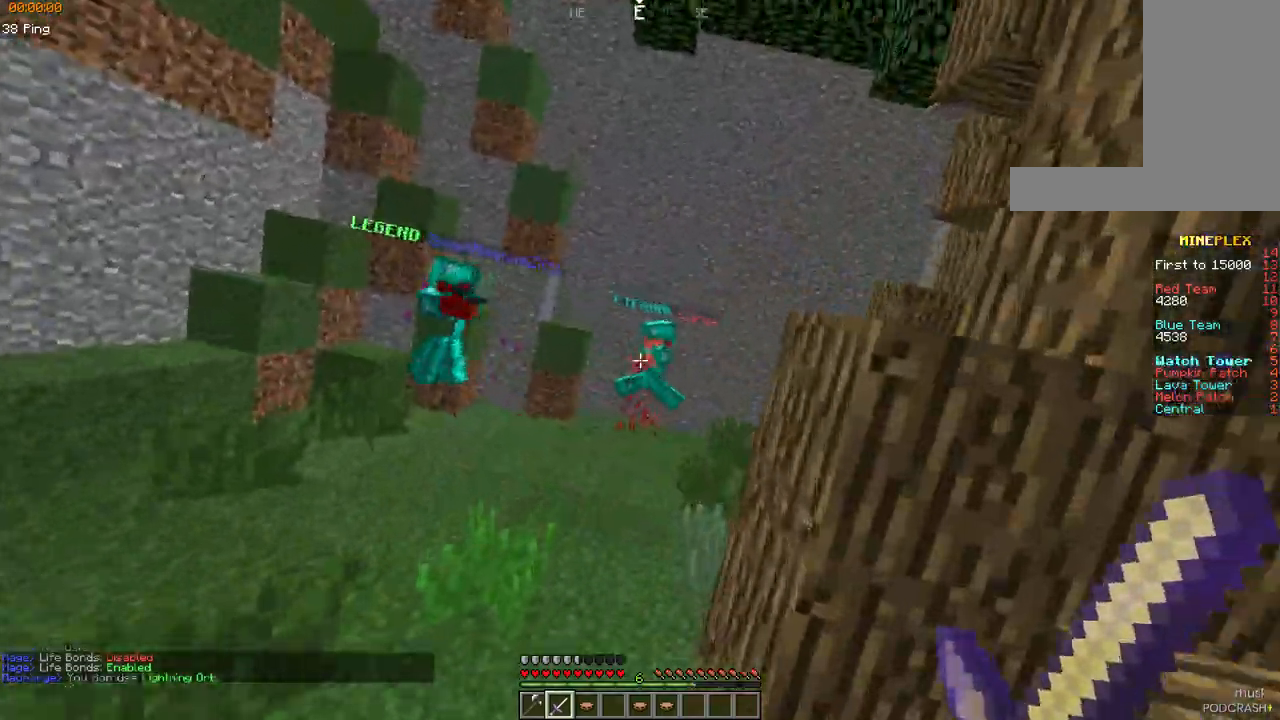
{"keys": ["w"], "mouse": [], "events": [[117, "space", "up"]]}
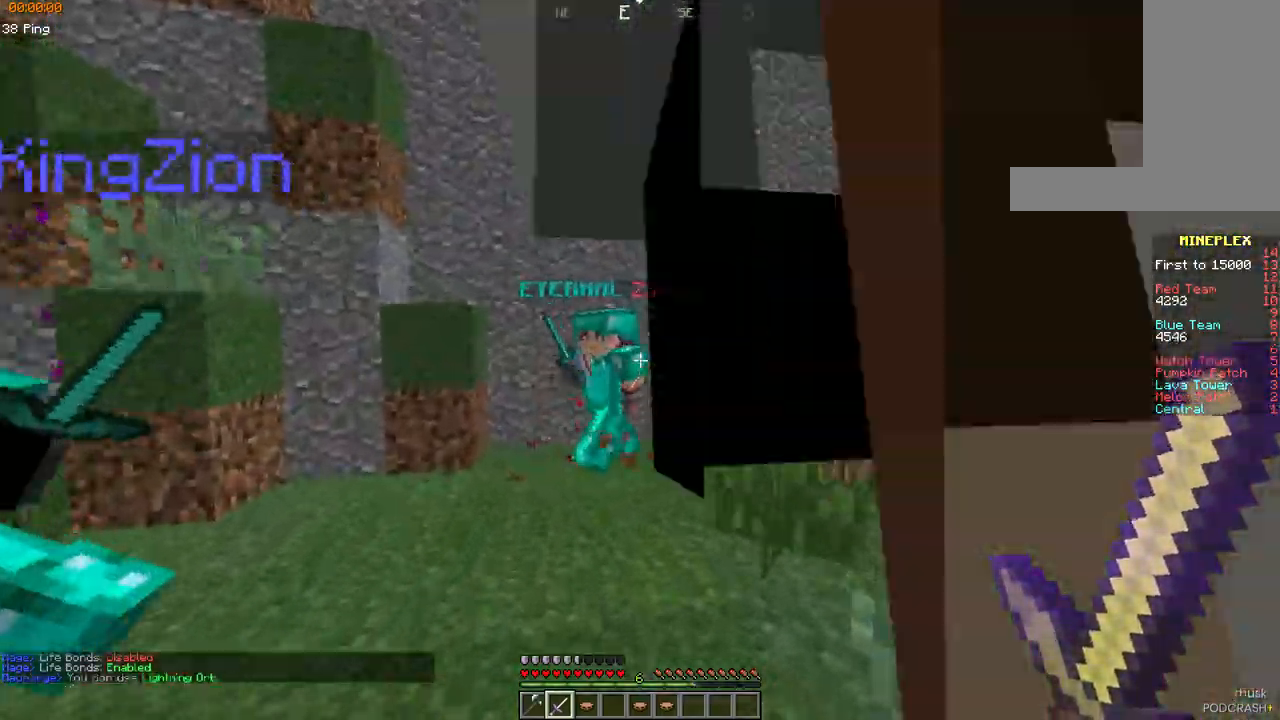
{"keys": ["a", "w"], "mouse": ["left"], "events": [[67, "mouse_left", "down"], [150, "mouse_left", "up"], [167, "mouse_left", "down"], [200, "a", "down"]]}
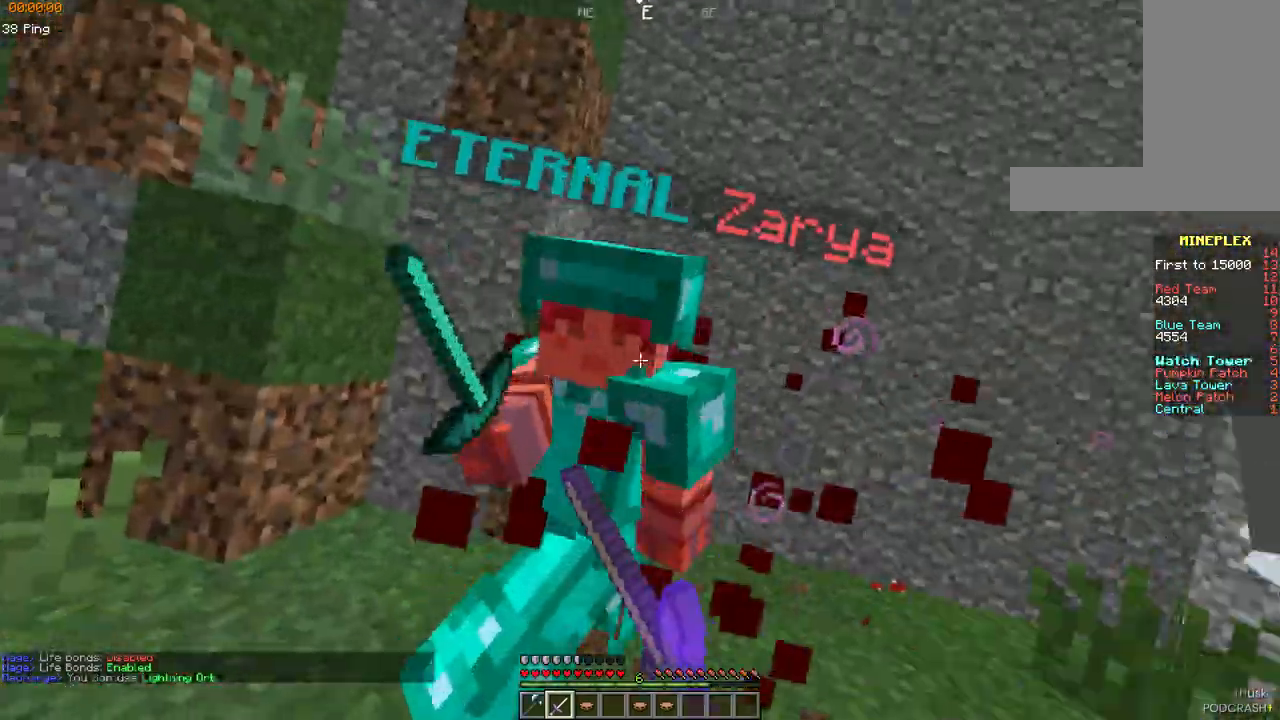
{"keys": ["a", "d", "s"], "mouse": ["left"], "events": [[167, "mouse_left", "up"], [183, "mouse_left", "down"], [200, "w", "up"], [267, "mouse_left", "up"], [300, "mouse_left", "down"], [417, "s", "down"], [500, "d", "down"]]}
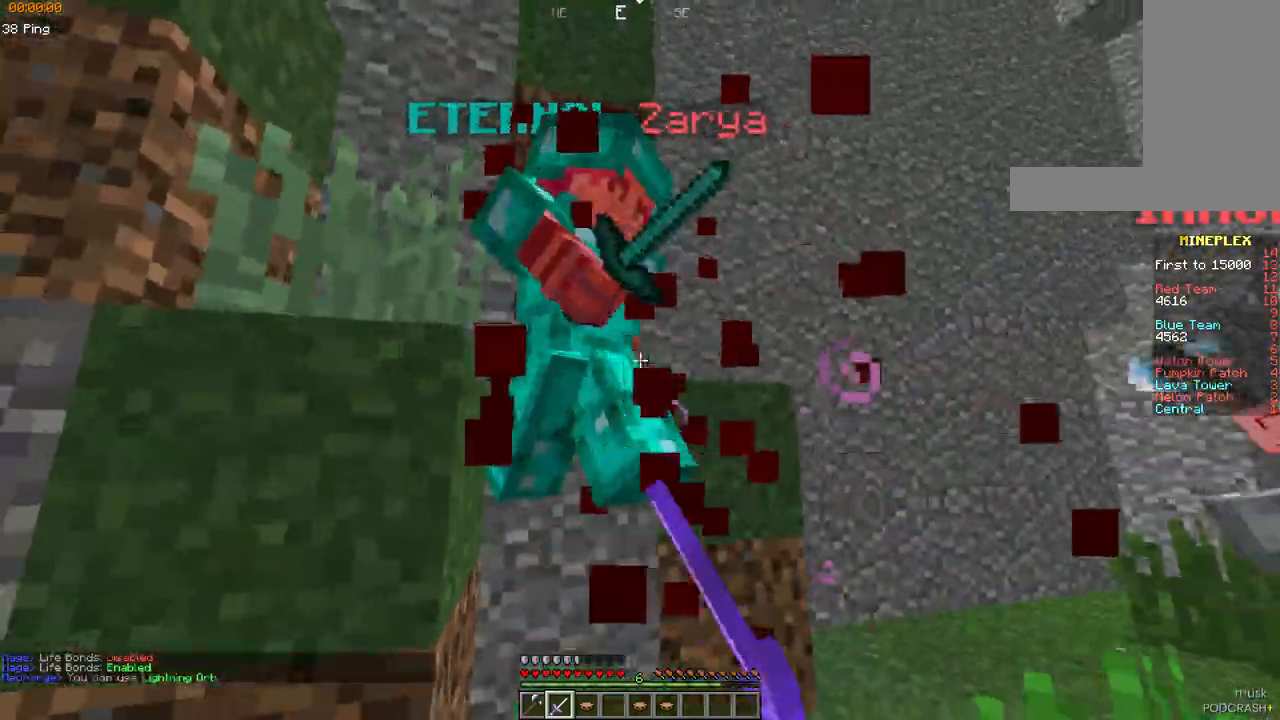
{"keys": ["d"], "mouse": ["left"], "events": [[167, "s", "up"], [183, "s", "down"], [267, "a", "up"], [367, "mouse_left", "up"], [367, "s", "up"], [383, "mouse_left", "down"]]}
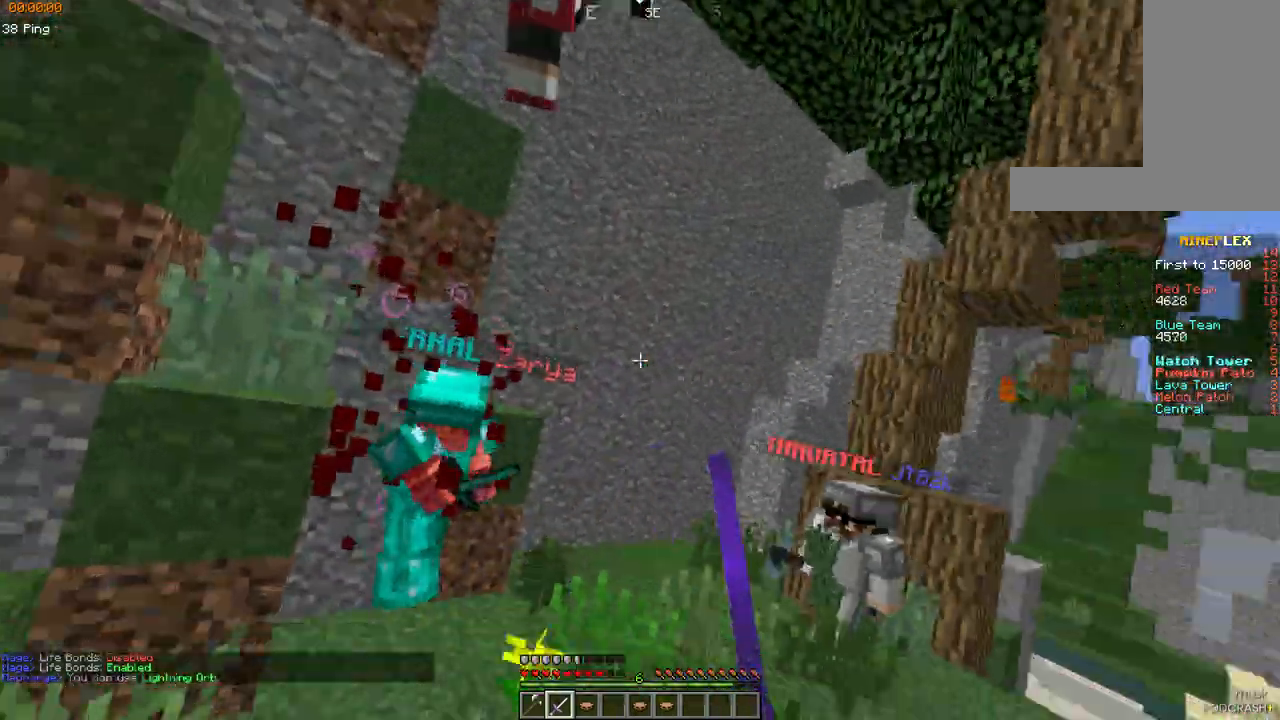
{"keys": ["w"], "mouse": [], "events": [[83, "mouse_left", "up"], [100, "w", "down"], [117, "mouse_left", "down"], [217, "mouse_left", "up"], [450, "d", "up"]]}
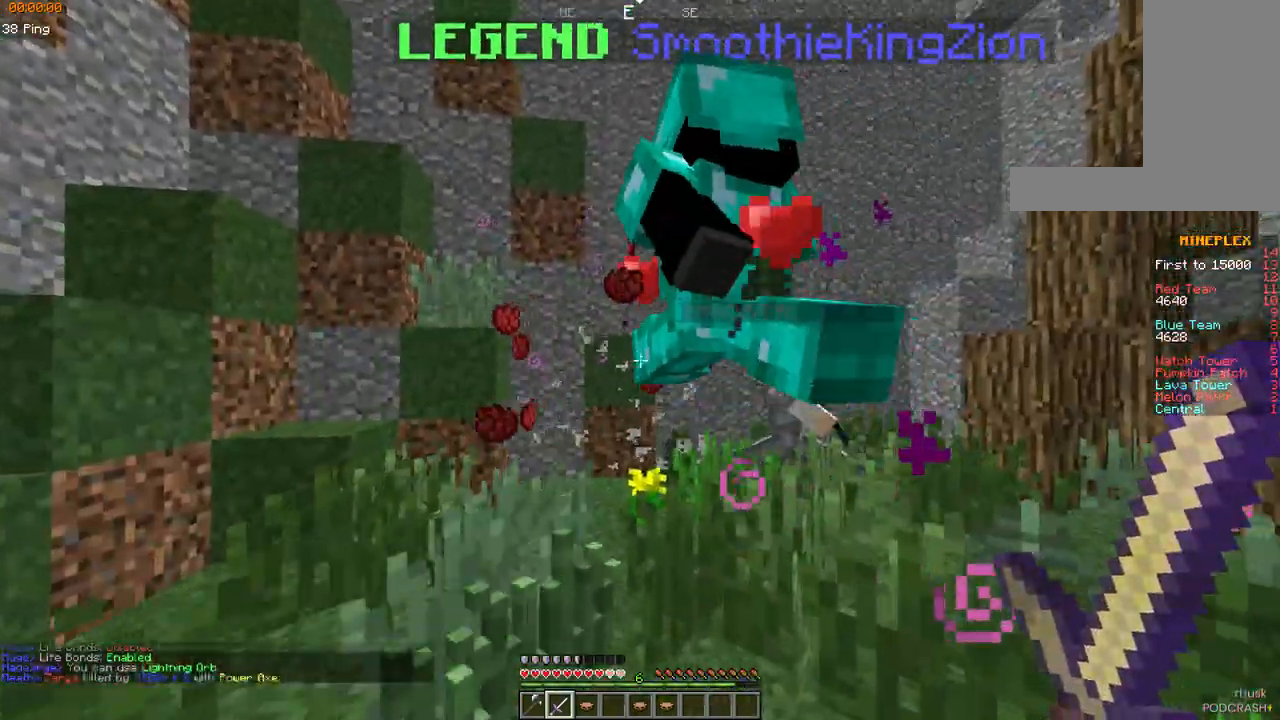
{"keys": ["a", "w"], "mouse": [], "events": [[233, "d", "down"], [367, "d", "up"], [383, "a", "down"]]}
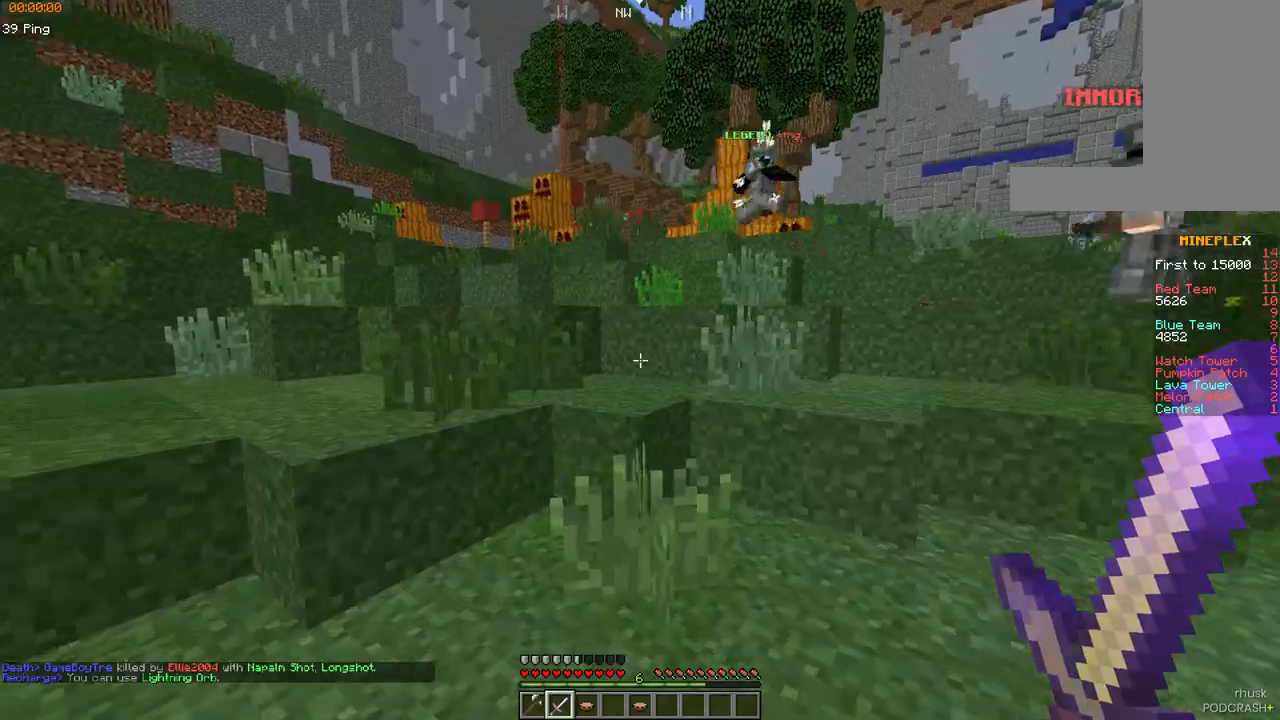
{"keys": ["a", "w"], "mouse": [], "events": [[267, "space", "down"], [467, "space", "up"]]}
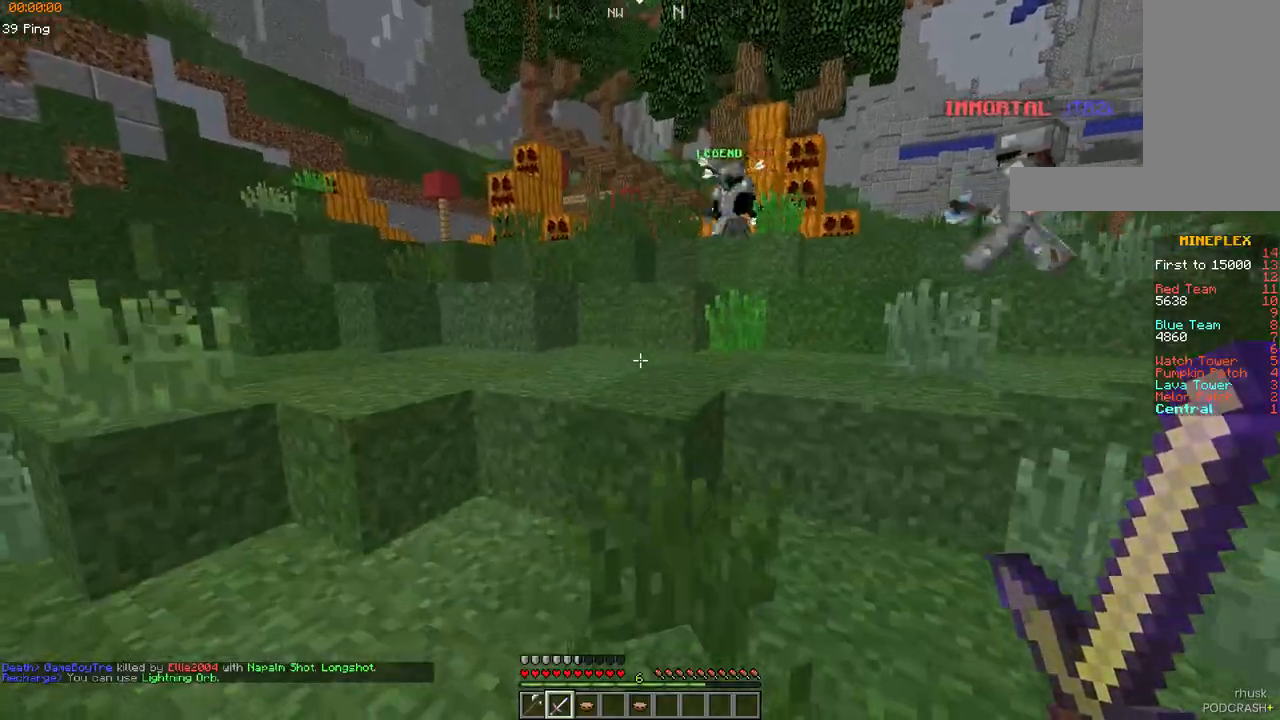
{"keys": ["a", "space", "w"], "mouse": [], "events": [[217, "a", "up"], [317, "space", "down"], [367, "a", "down"]]}
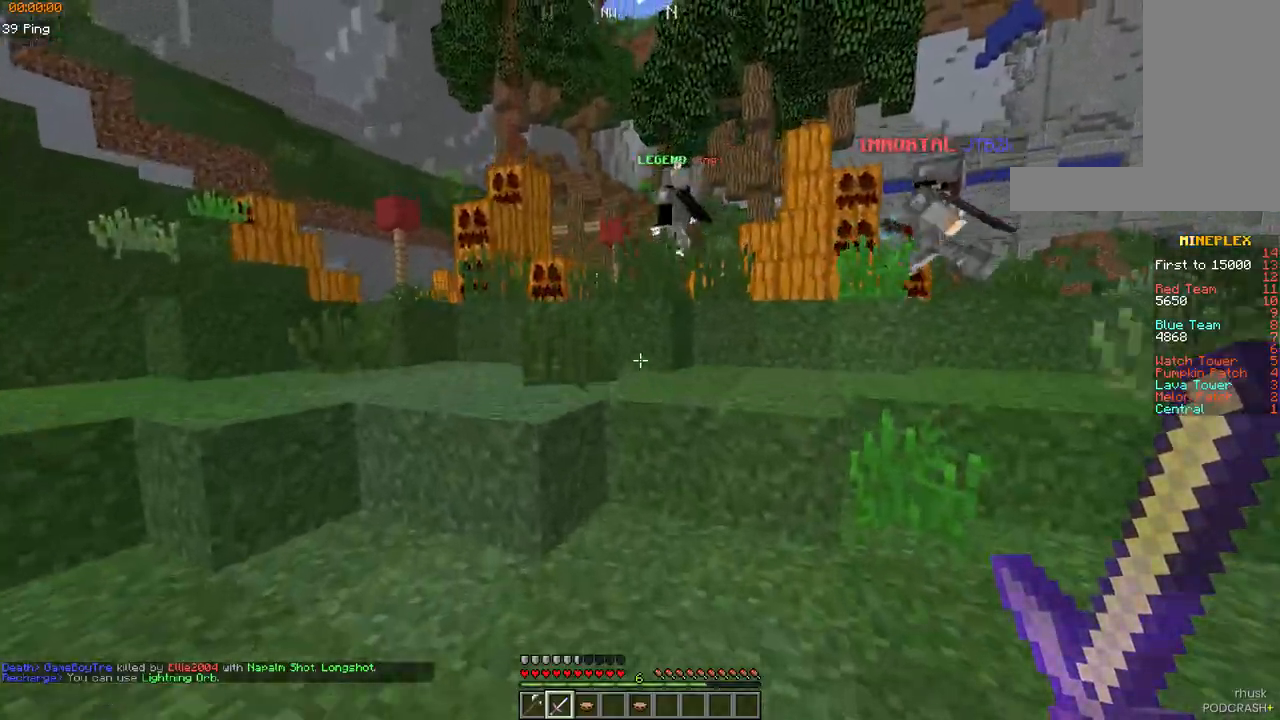
{"keys": ["a", "w"], "mouse": [], "events": [[33, "space", "up"], [217, "space", "down"], [417, "space", "up"]]}
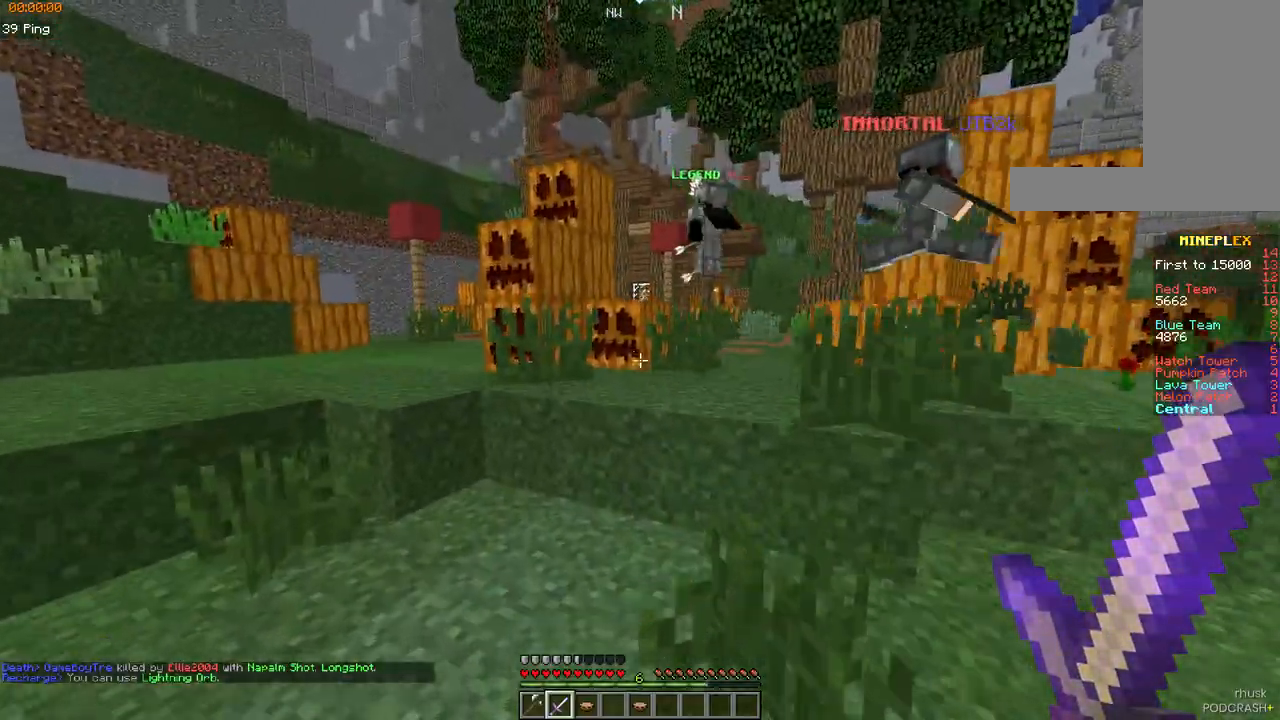
{"keys": ["a", "space", "w"], "mouse": [], "events": [[333, "space", "down"]]}
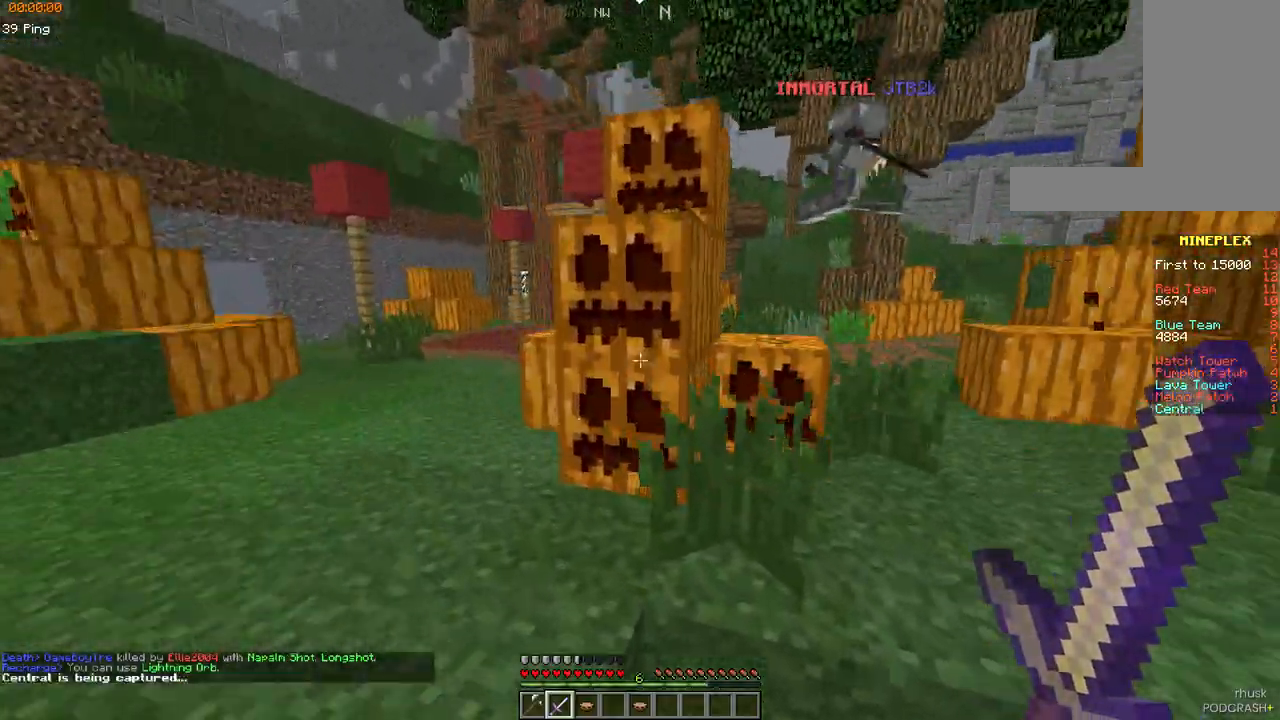
{"keys": ["a", "space", "w"], "mouse": [], "events": [[50, "space", "up"], [483, "space", "down"]]}
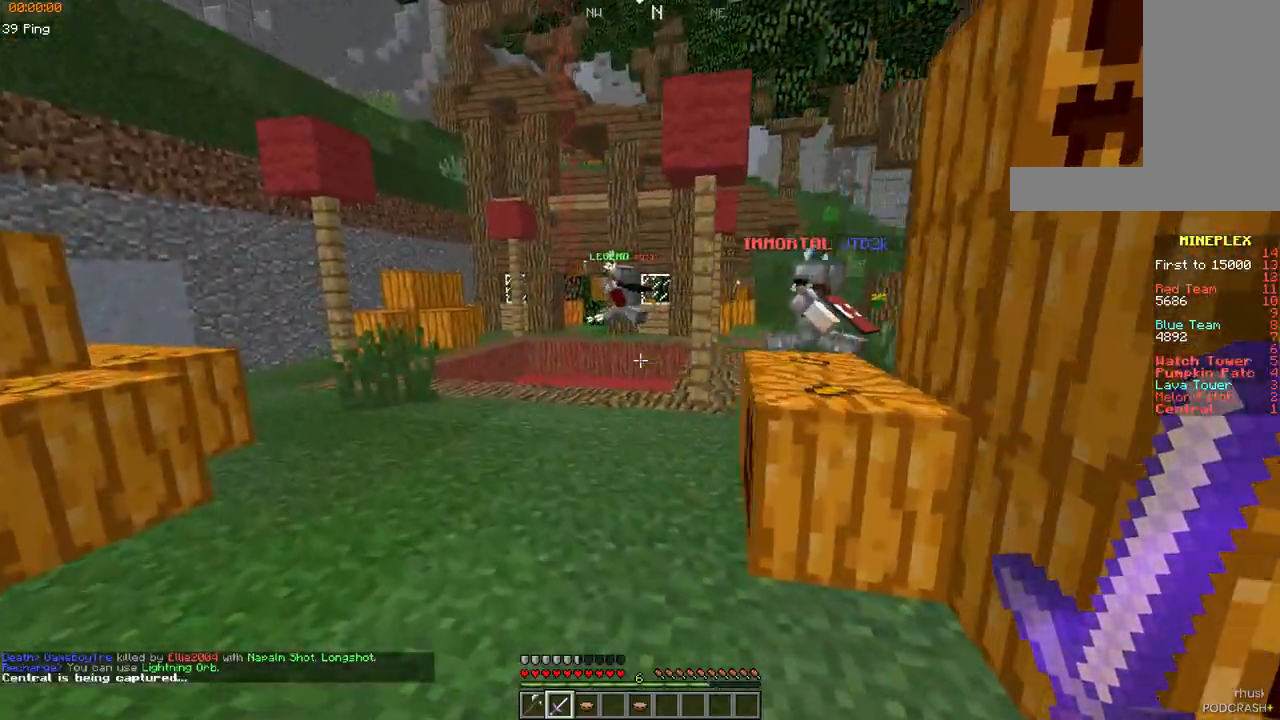
{"keys": ["a", "w"], "mouse": [], "events": [[200, "space", "up"]]}
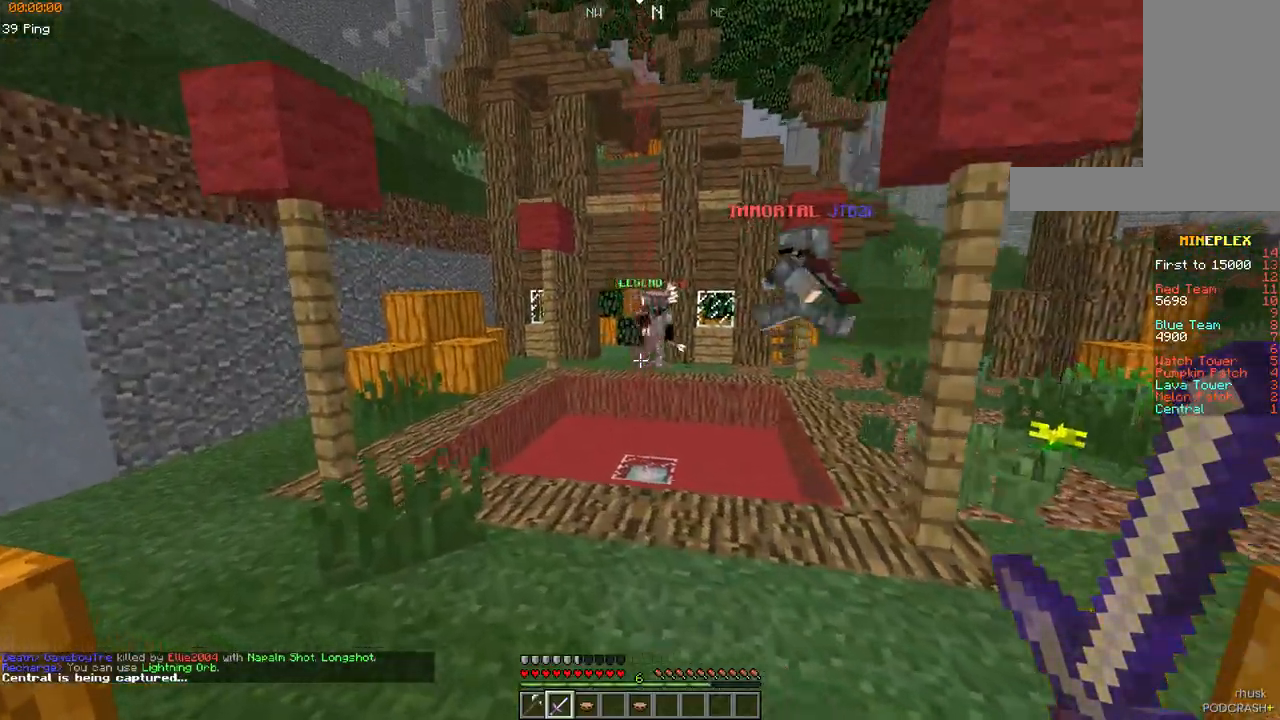
{"keys": ["a", "w"], "mouse": [], "events": [[33, "a", "up"], [233, "a", "down"]]}
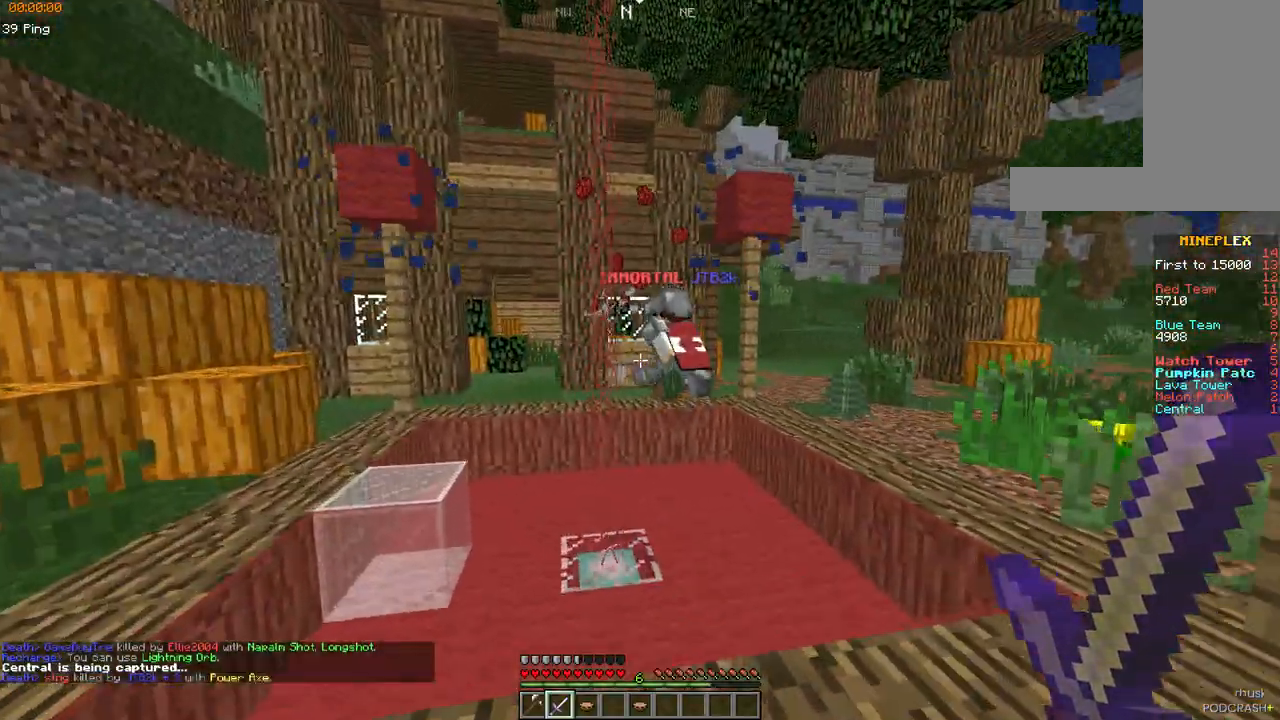
{"keys": ["a", "w"], "mouse": [], "events": [[250, "a", "up"], [383, "a", "down"]]}
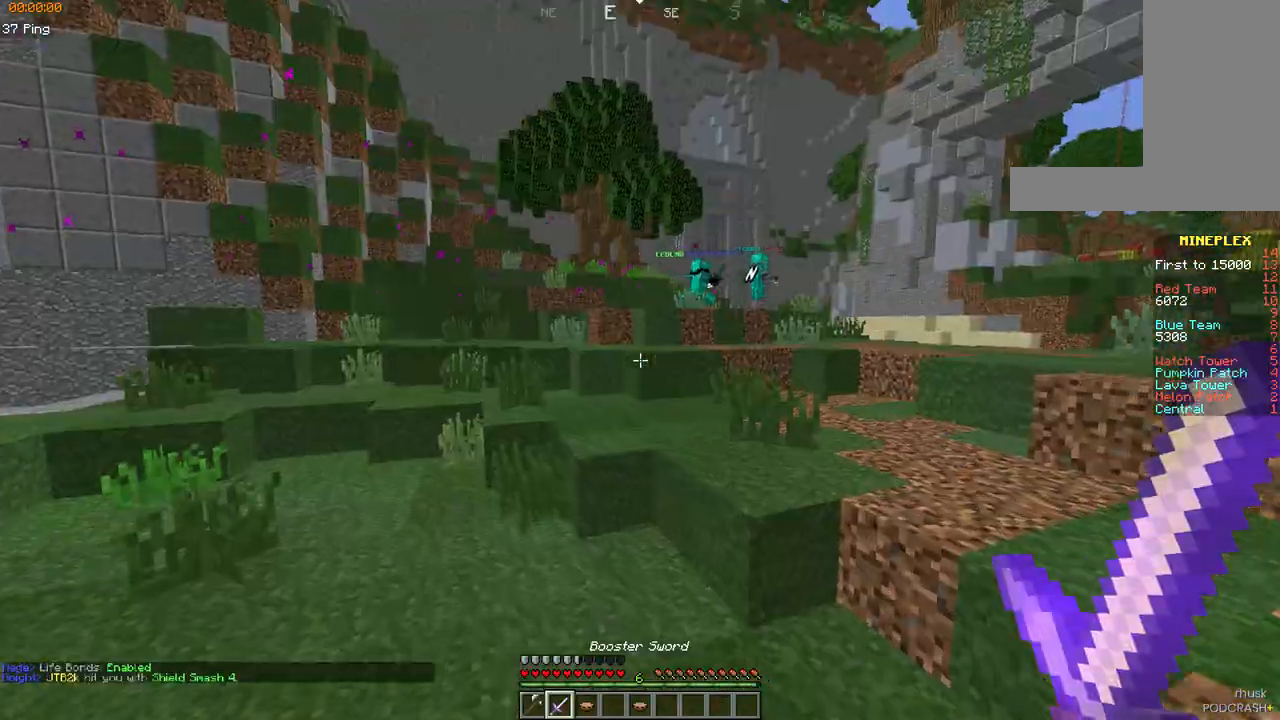
{"keys": ["space", "w"], "mouse": [], "events": [[17, "a", "up"], [383, "space", "down"]]}
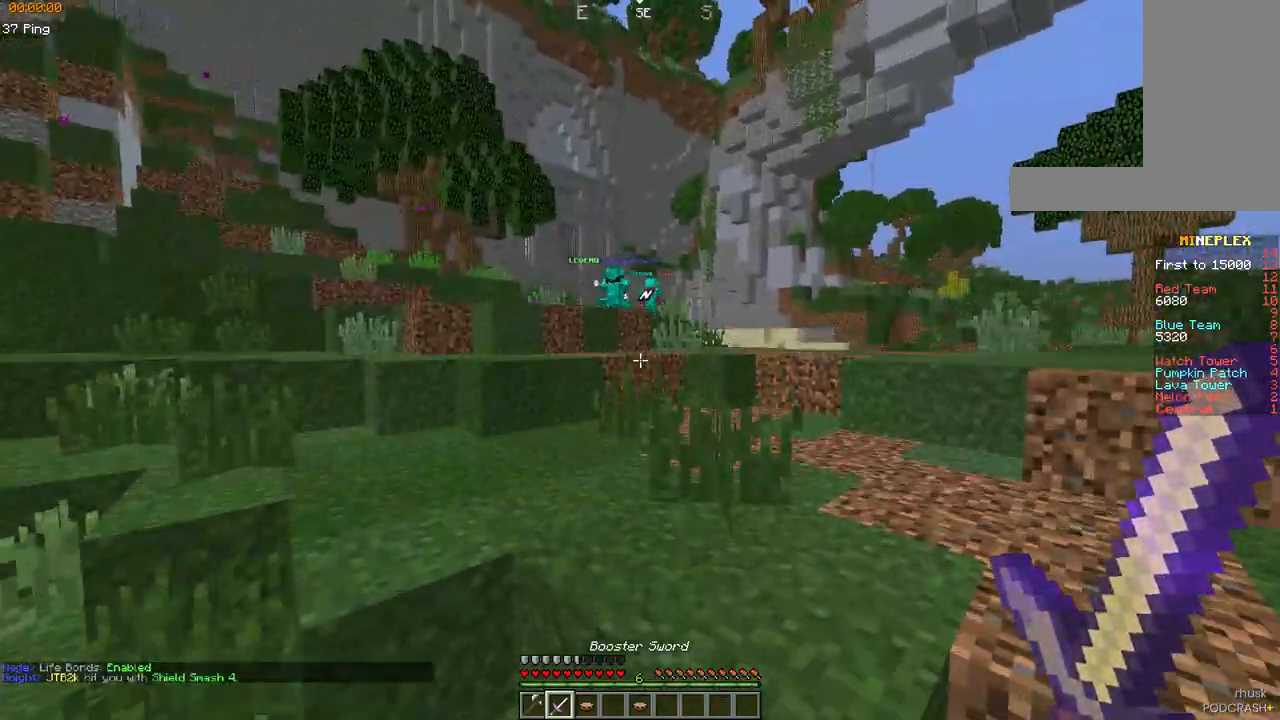
{"keys": ["a", "w"], "mouse": [], "events": [[117, "a", "down"], [217, "space", "up"]]}
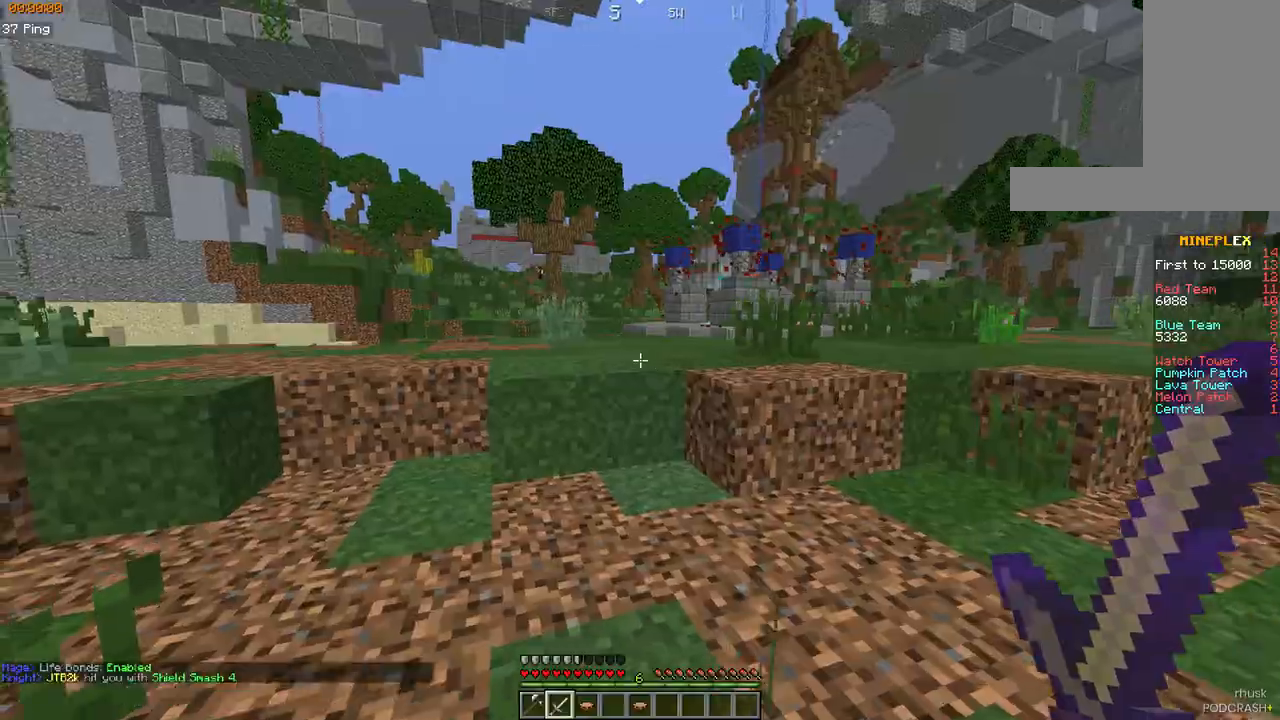
{"keys": ["space", "w"], "mouse": [], "events": [[167, "a", "up"], [383, "space", "down"]]}
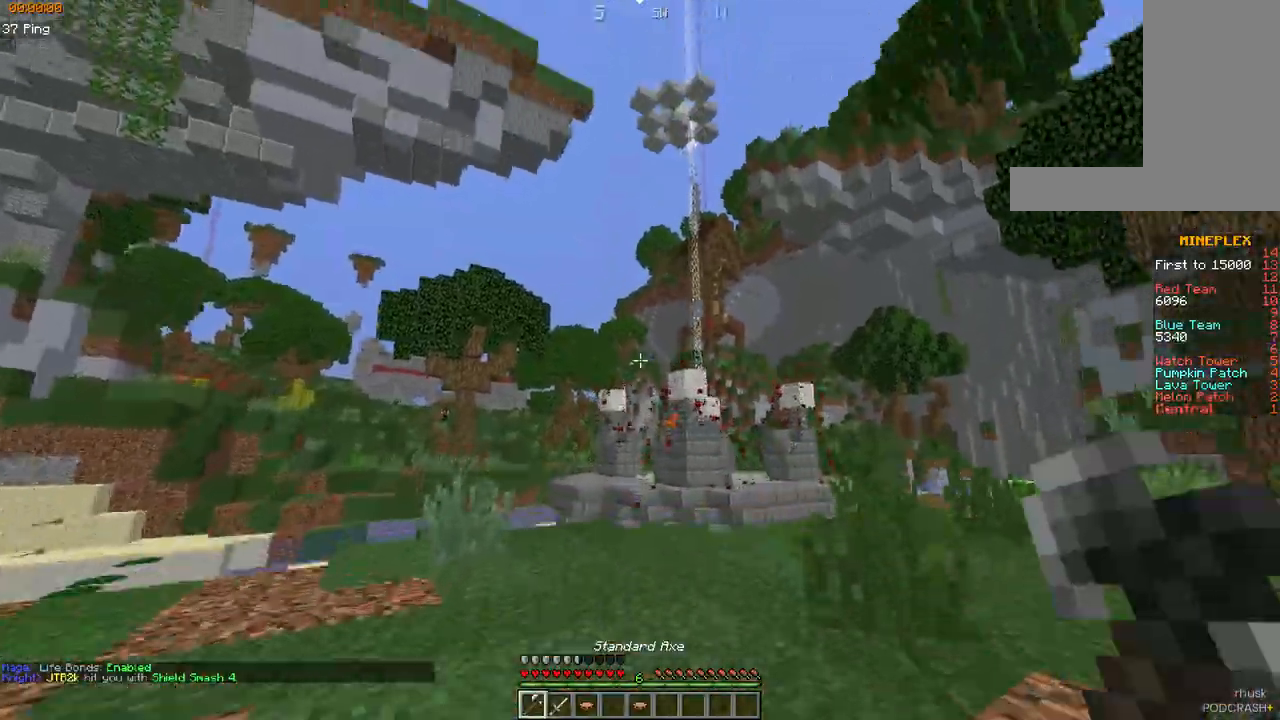
{"keys": ["a", "w"], "mouse": [], "events": [[67, "a", "down"], [117, "mouse_right", "down"], [233, "mouse_right", "up"], [267, "space", "up"]]}
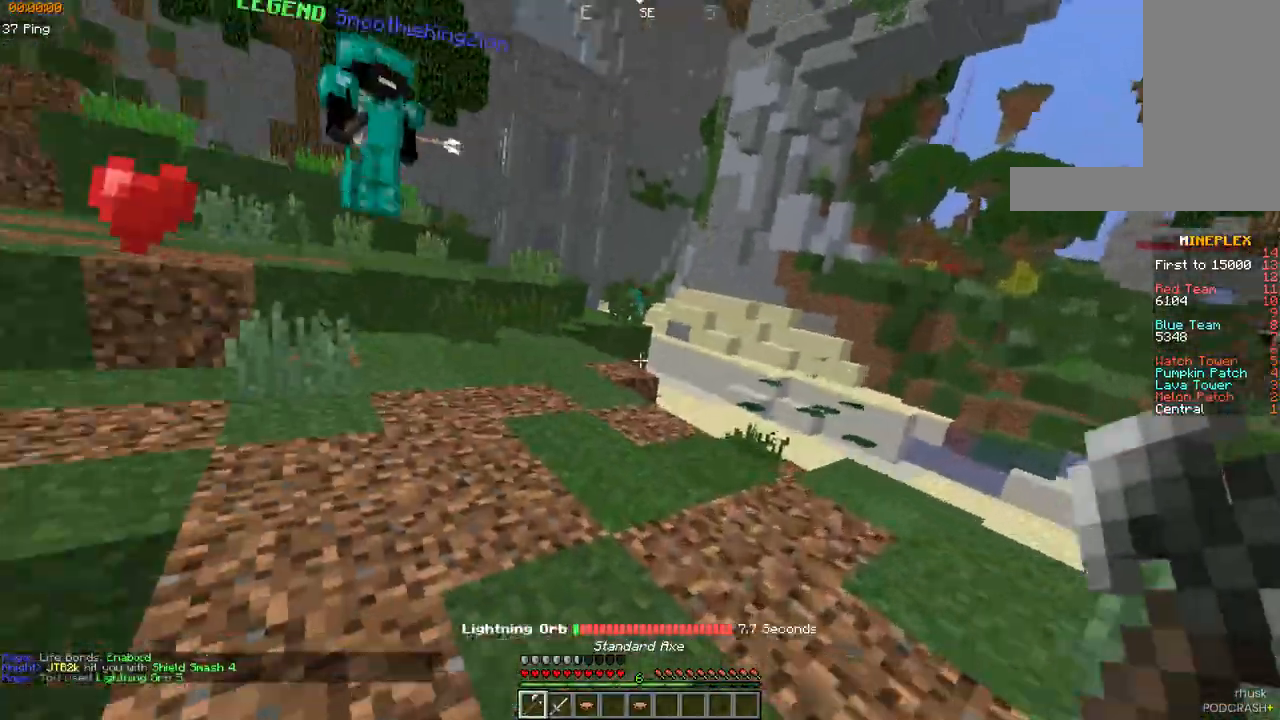
{"keys": ["space", "w"], "mouse": [], "events": [[33, "a", "up"], [233, "space", "down"]]}
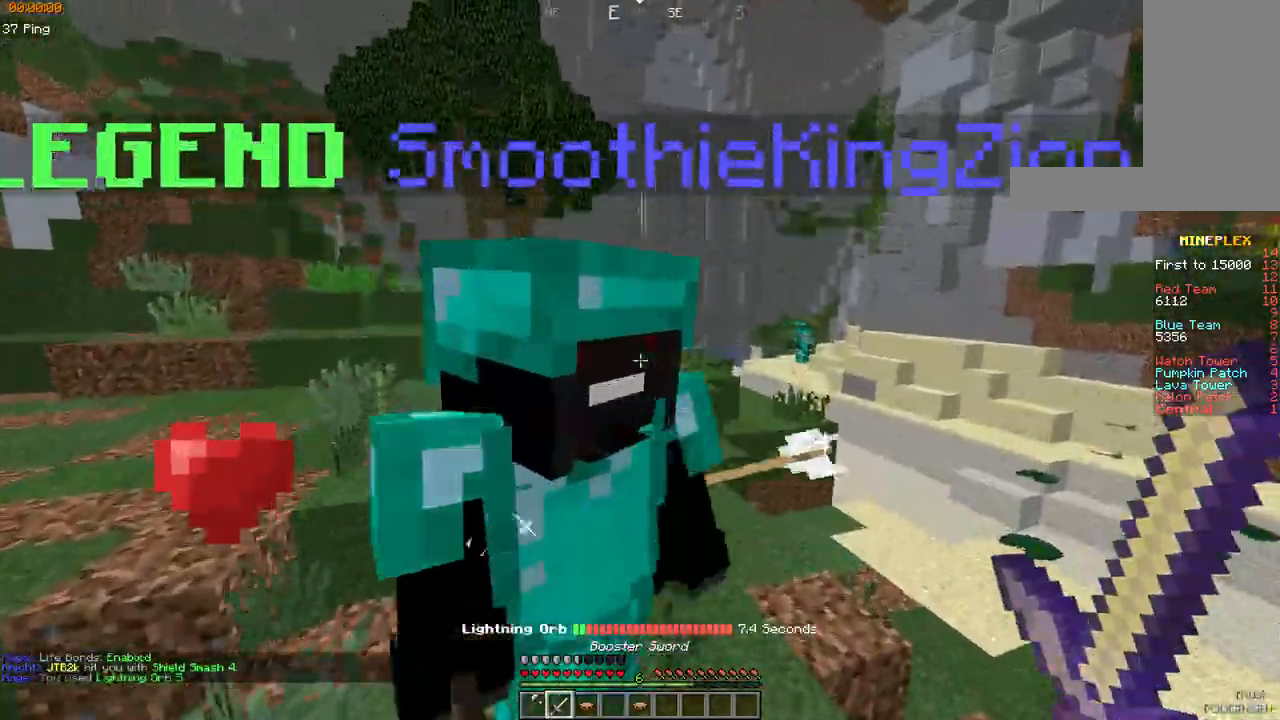
{"keys": ["d", "w"], "mouse": [], "events": [[100, "space", "up"], [317, "d", "down"]]}
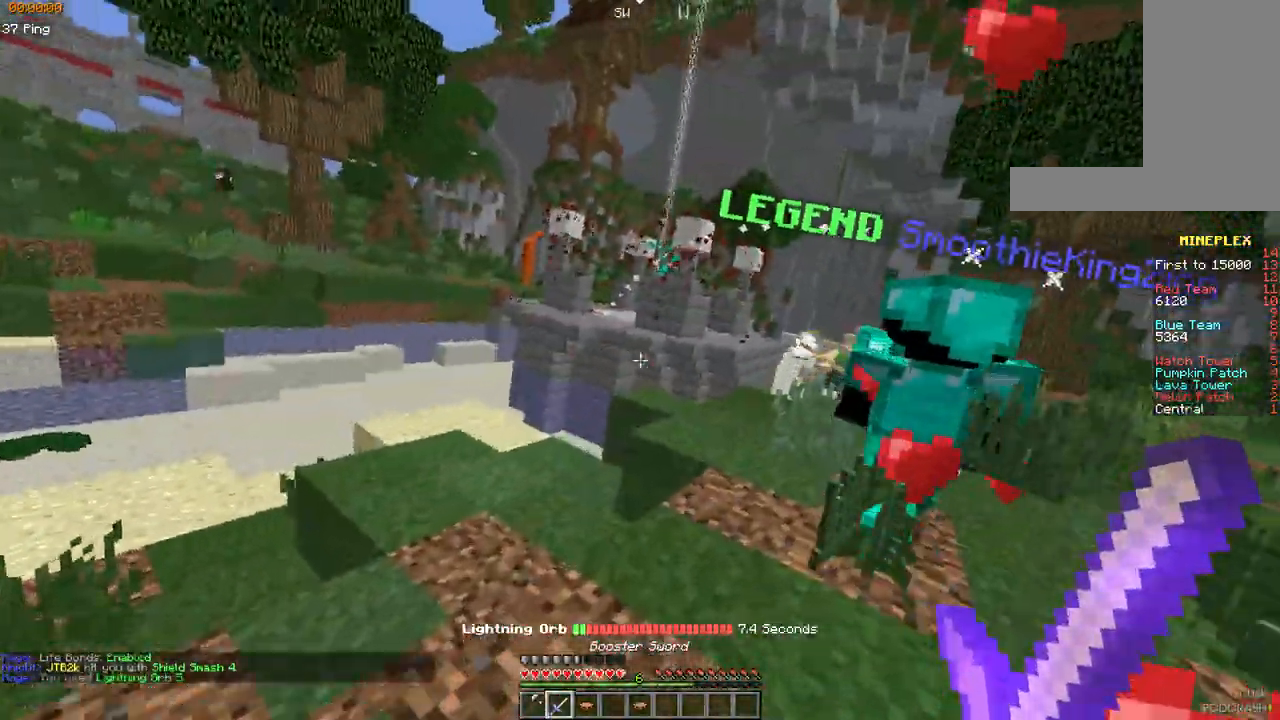
{"keys": ["d", "space", "w"], "mouse": [], "events": [[100, "space", "down"]]}